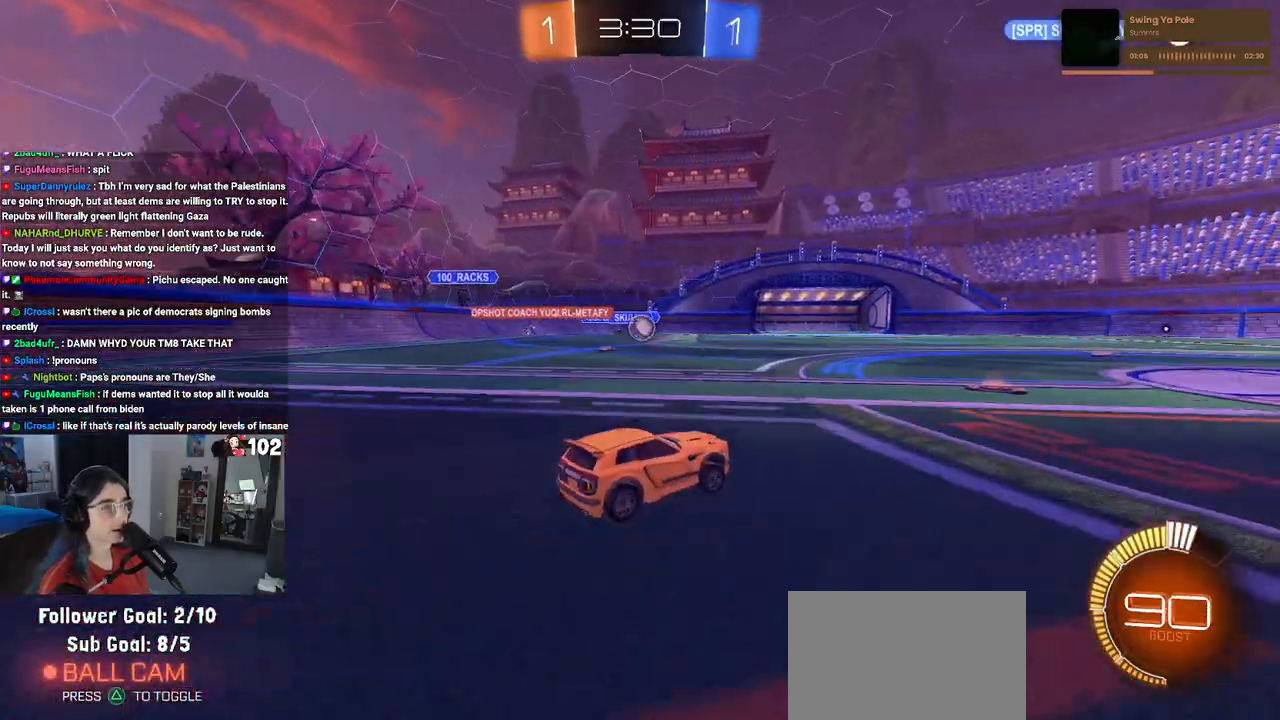
Gameplay with a controller (PlayStation layout); each line is a JSON object with the inputs held at the frame after it. "events" lists button and stick changes between this image and that frame as [ms after this image, input, new state], when the widget could be followed in between.
{"buttons": ["R2"], "left_stick": "center", "right_stick": "center", "events": [[300, "left_stick", "left"], [400, "left_stick", "center"]]}
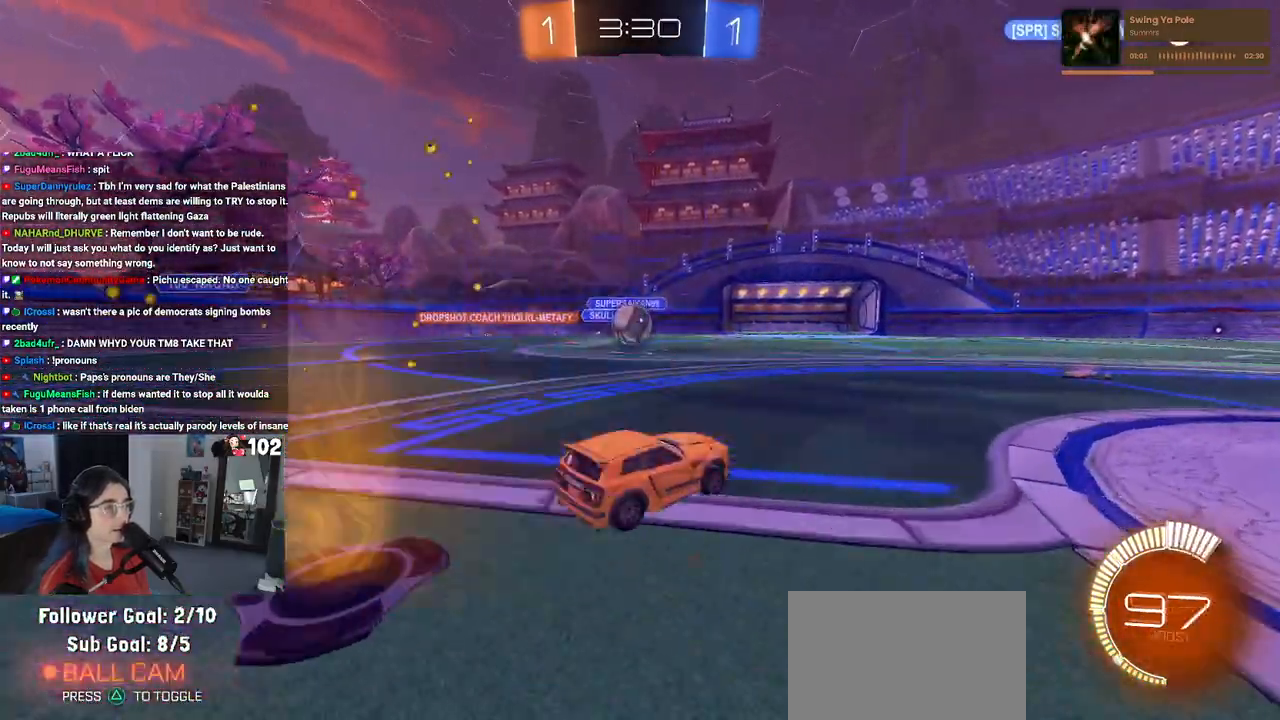
{"buttons": ["R2"], "left_stick": "left", "right_stick": "center", "events": [[17, "left_stick", "left"], [83, "R1", "down"], [417, "R1", "up"]]}
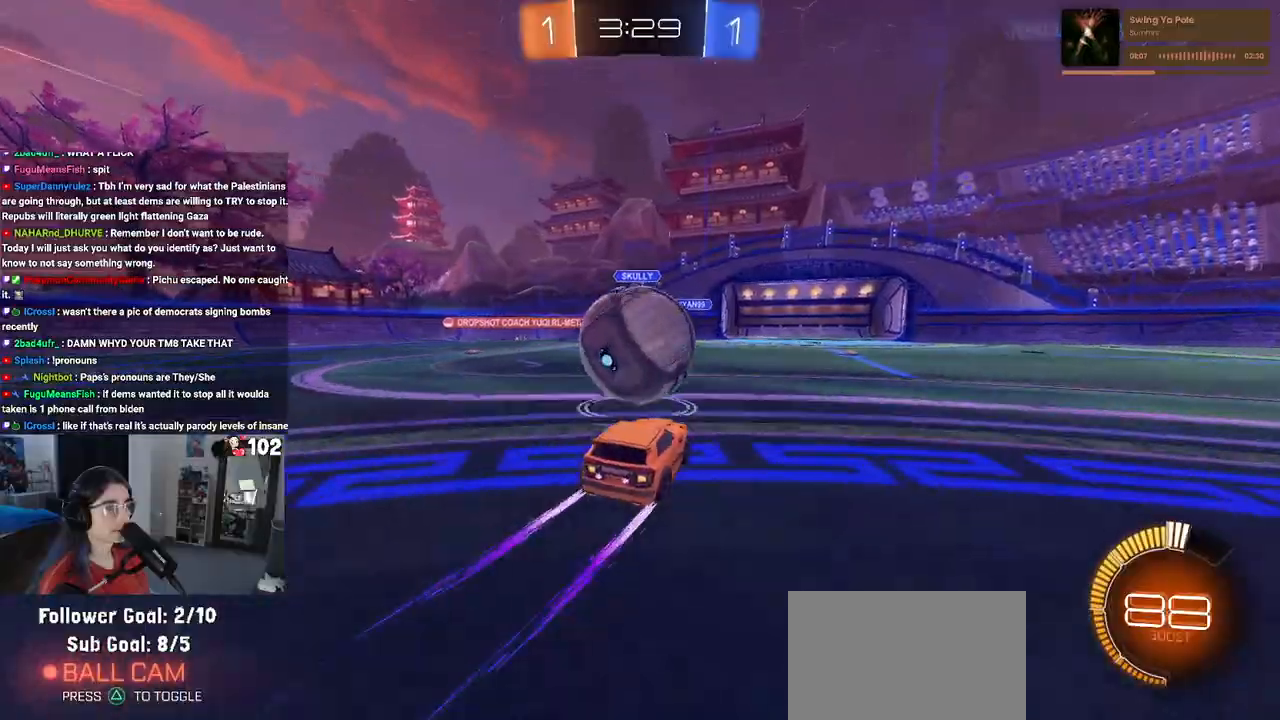
{"buttons": ["R2"], "left_stick": "down-right", "right_stick": "center", "events": [[67, "left_stick", "center"], [83, "R2", "up"], [117, "L2", "down"], [183, "left_stick", "down-right"], [317, "R2", "down"], [417, "L2", "up"]]}
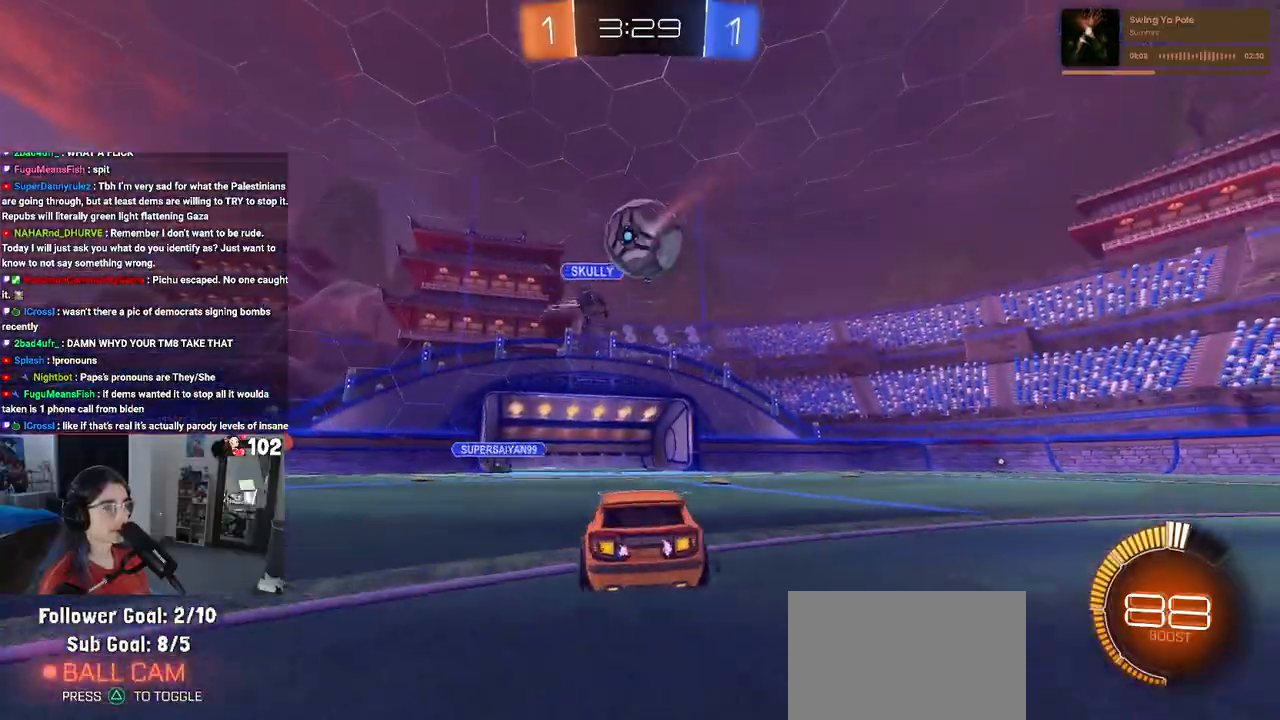
{"buttons": ["SQUARE", "R2"], "left_stick": "down-right", "right_stick": "center", "events": [[83, "left_stick", "center"], [333, "left_stick", "down-right"], [400, "SQUARE", "down"]]}
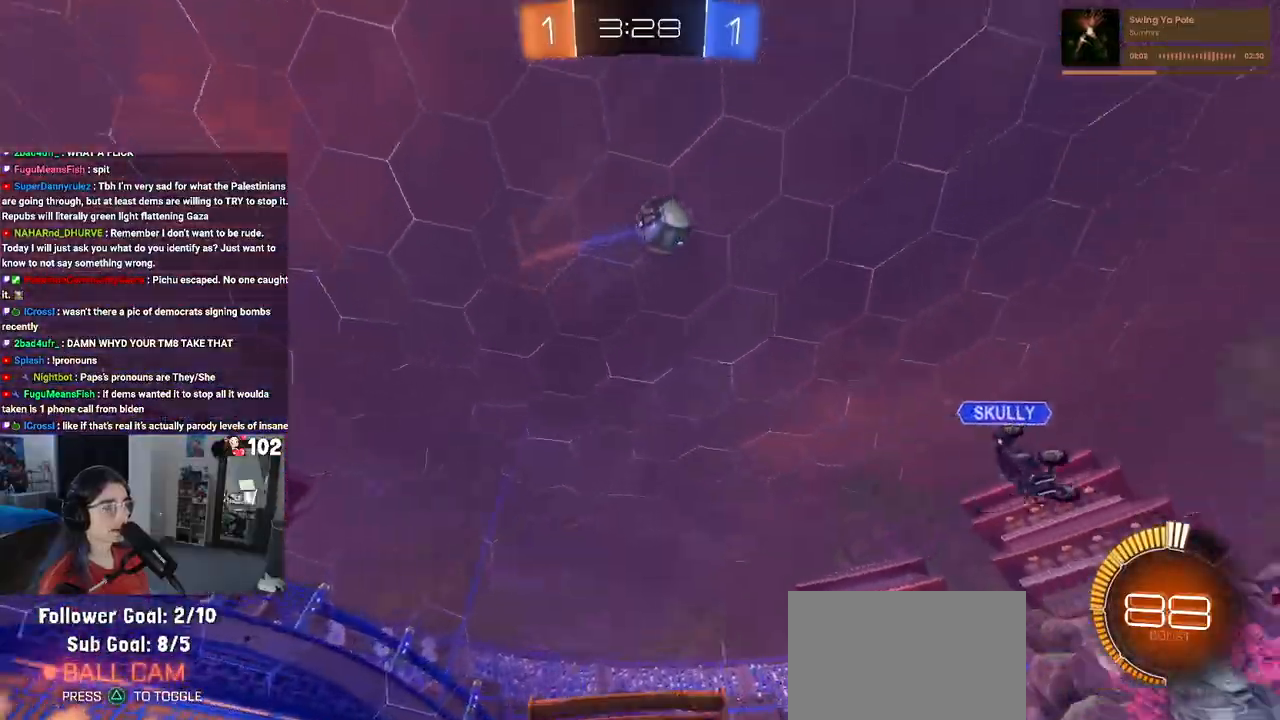
{"buttons": ["R1", "R2"], "left_stick": "right", "right_stick": "center", "events": [[17, "SQUARE", "up"], [233, "TRIANGLE", "down"], [267, "R1", "down"], [350, "TRIANGLE", "up"], [467, "left_stick", "right"]]}
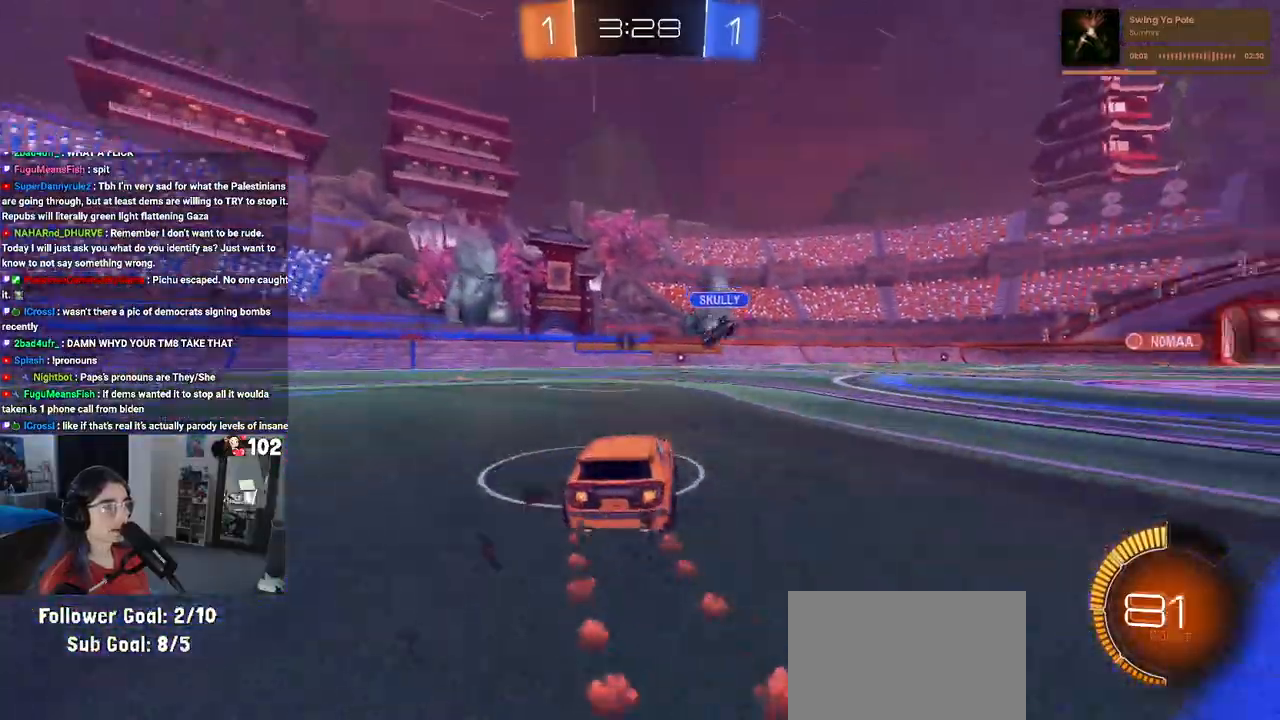
{"buttons": ["R1", "R2"], "left_stick": "down-left", "right_stick": "center", "events": [[117, "left_stick", "center"], [150, "CROSS", "down"], [183, "left_stick", "up"], [233, "left_stick", "up-left"], [250, "CROSS", "up"], [317, "CROSS", "down"], [383, "left_stick", "down-left"], [433, "CROSS", "up"]]}
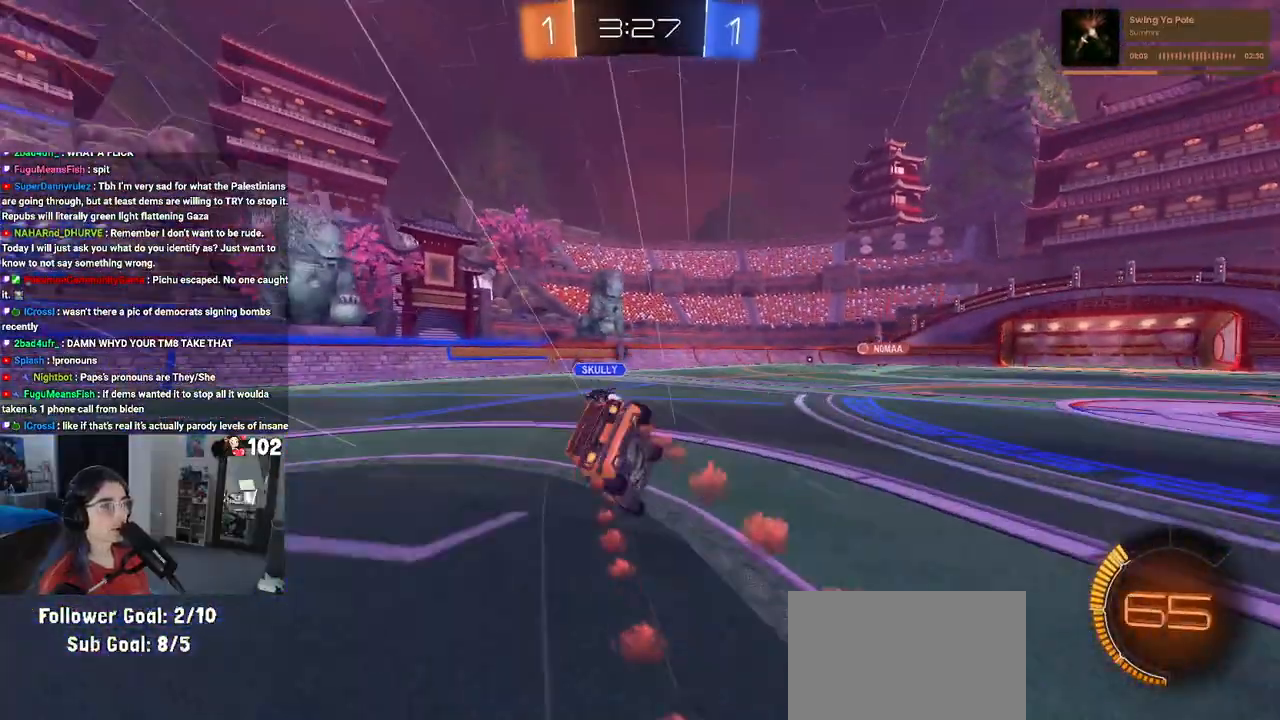
{"buttons": ["SQUARE", "R2"], "left_stick": "down-left", "right_stick": "center", "events": [[167, "R1", "up"], [317, "SQUARE", "down"]]}
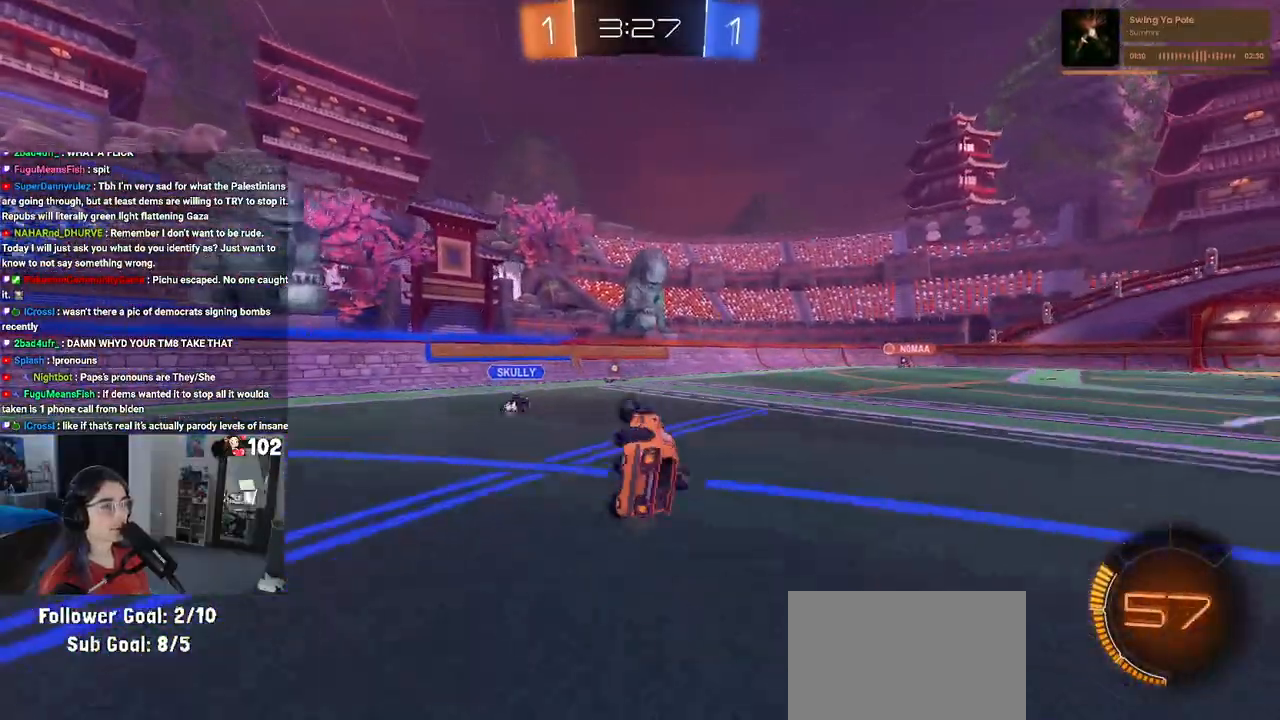
{"buttons": ["TRIANGLE", "R1", "R2"], "left_stick": "right", "right_stick": "center", "events": [[150, "left_stick", "down"], [167, "SQUARE", "up"], [300, "left_stick", "center"], [383, "TRIANGLE", "down"], [400, "R1", "down"], [500, "left_stick", "right"]]}
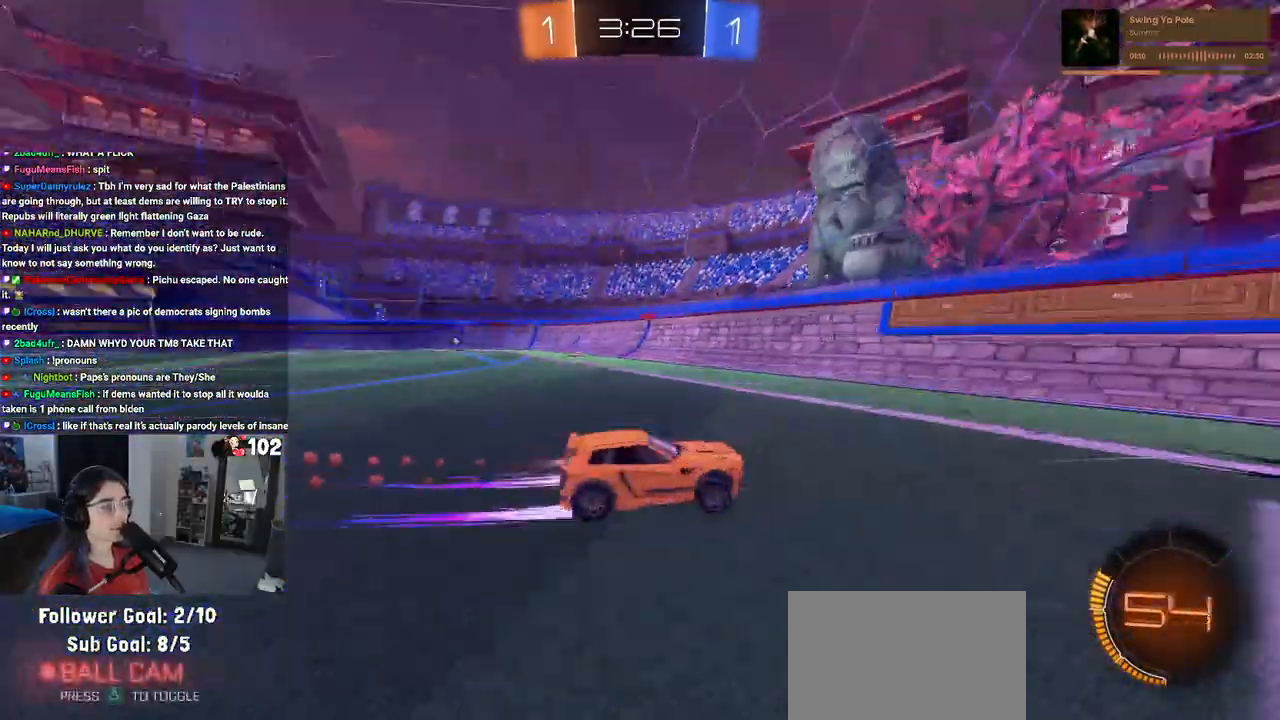
{"buttons": ["R2"], "left_stick": "right", "right_stick": "center", "events": [[33, "TRIANGLE", "up"], [150, "R1", "up"]]}
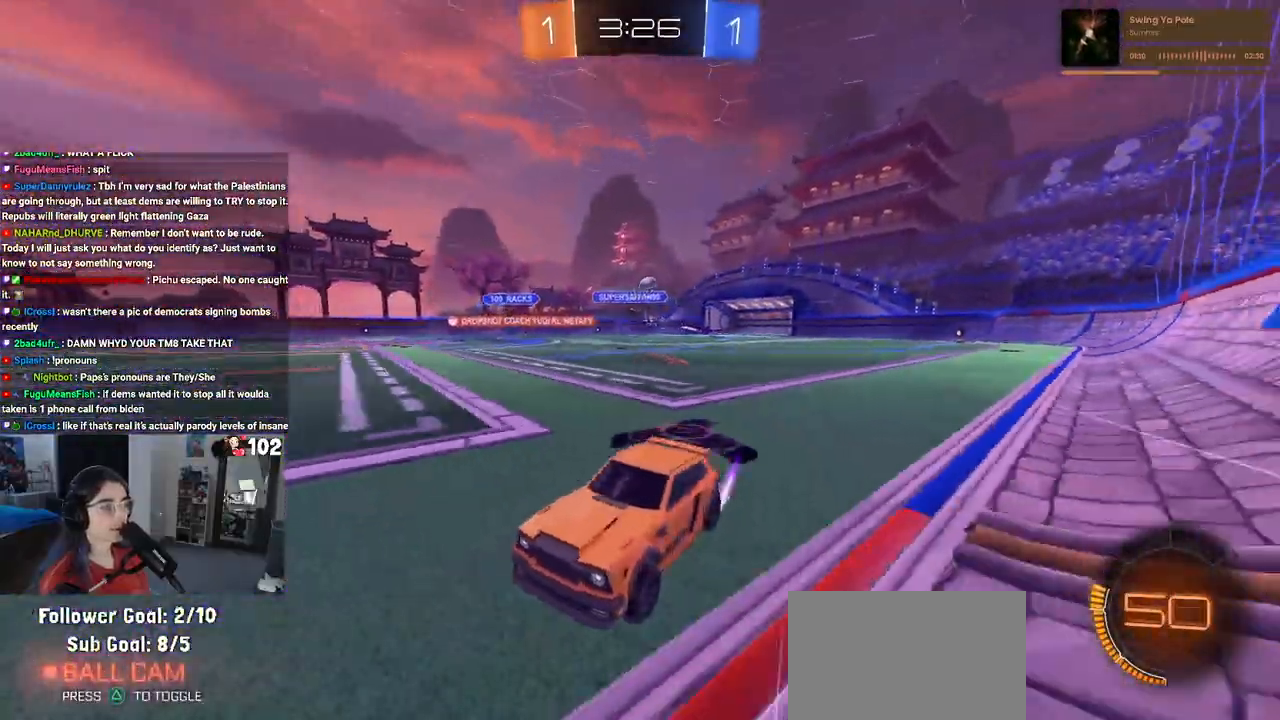
{"buttons": ["R2"], "left_stick": "right", "right_stick": "center", "events": [[50, "left_stick", "center"], [233, "left_stick", "right"], [350, "TRIANGLE", "down"], [450, "TRIANGLE", "up"]]}
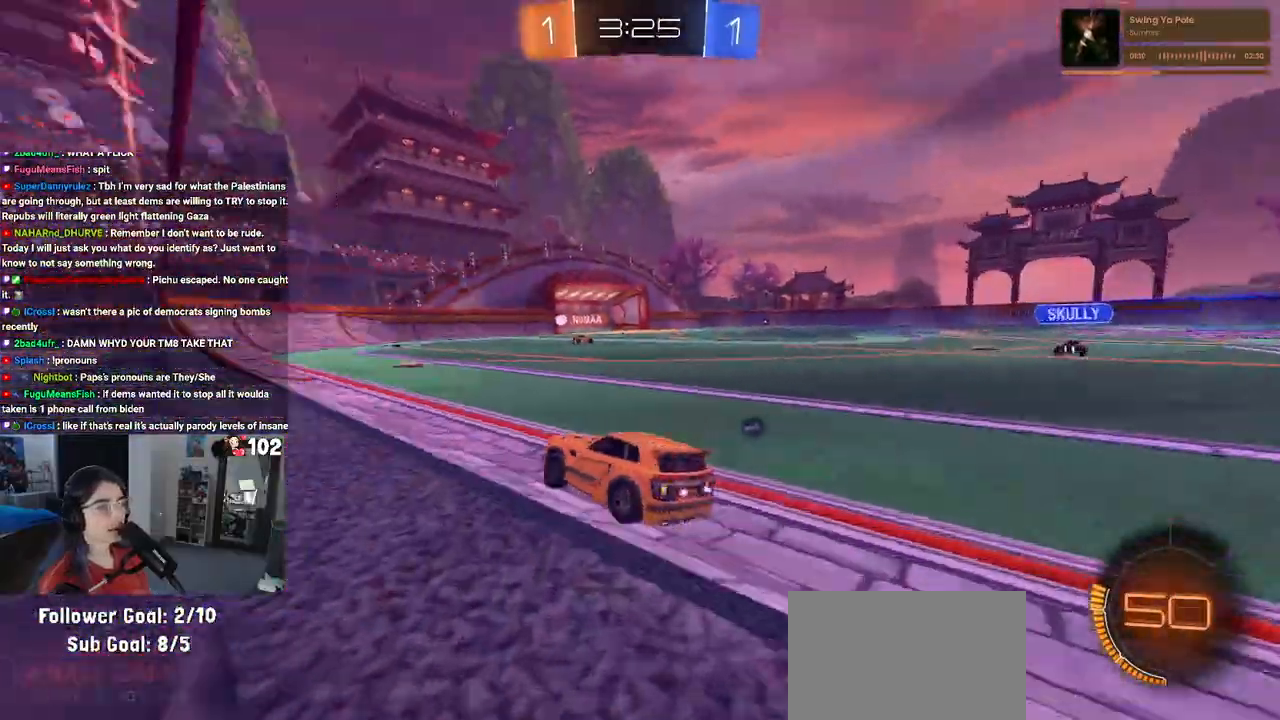
{"buttons": ["R2"], "left_stick": "center", "right_stick": "center", "events": [[117, "left_stick", "center"], [317, "TRIANGLE", "down"], [433, "TRIANGLE", "up"]]}
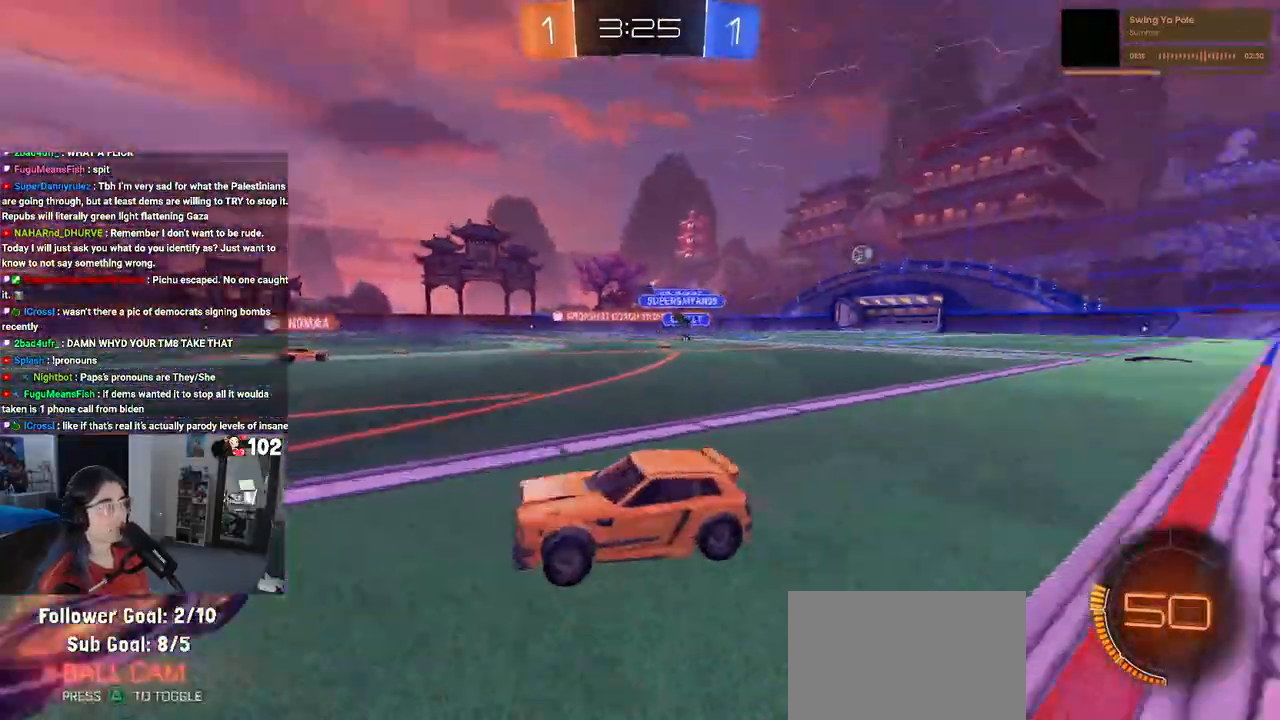
{"buttons": ["R2"], "left_stick": "center", "right_stick": "center", "events": [[33, "left_stick", "left"], [167, "left_stick", "center"]]}
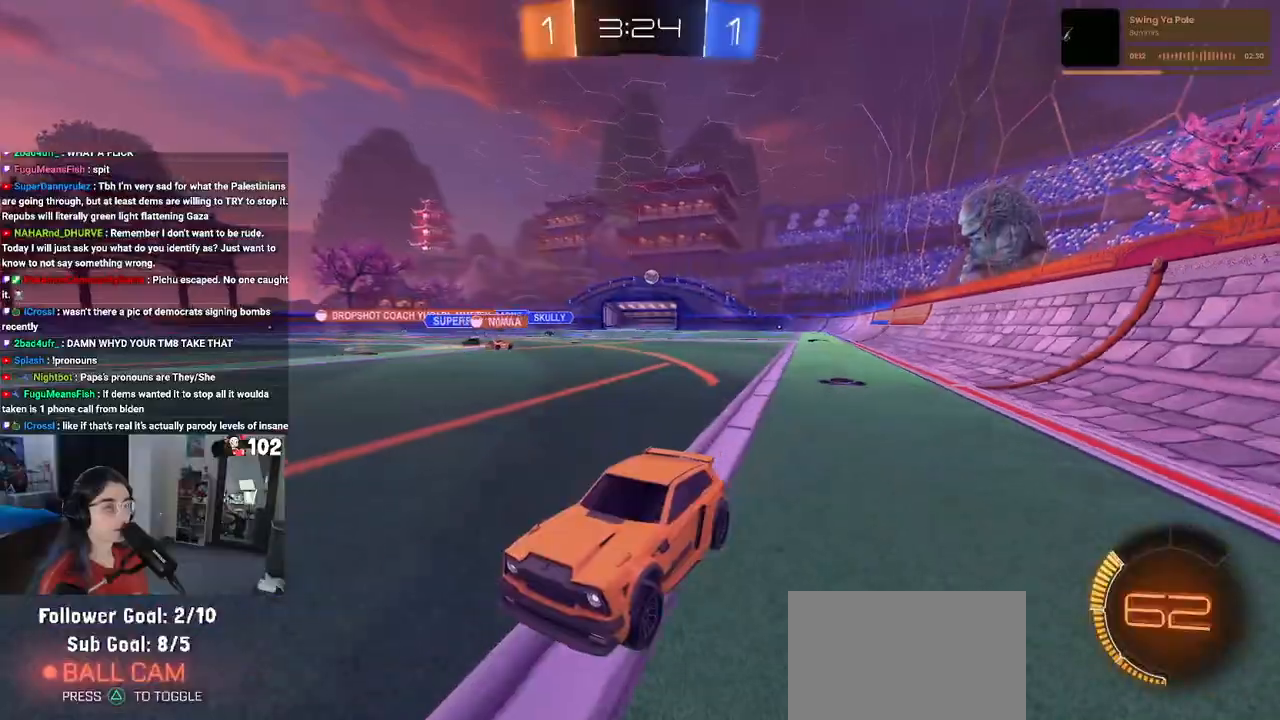
{"buttons": ["R2"], "left_stick": "right", "right_stick": "center", "events": [[100, "left_stick", "right"]]}
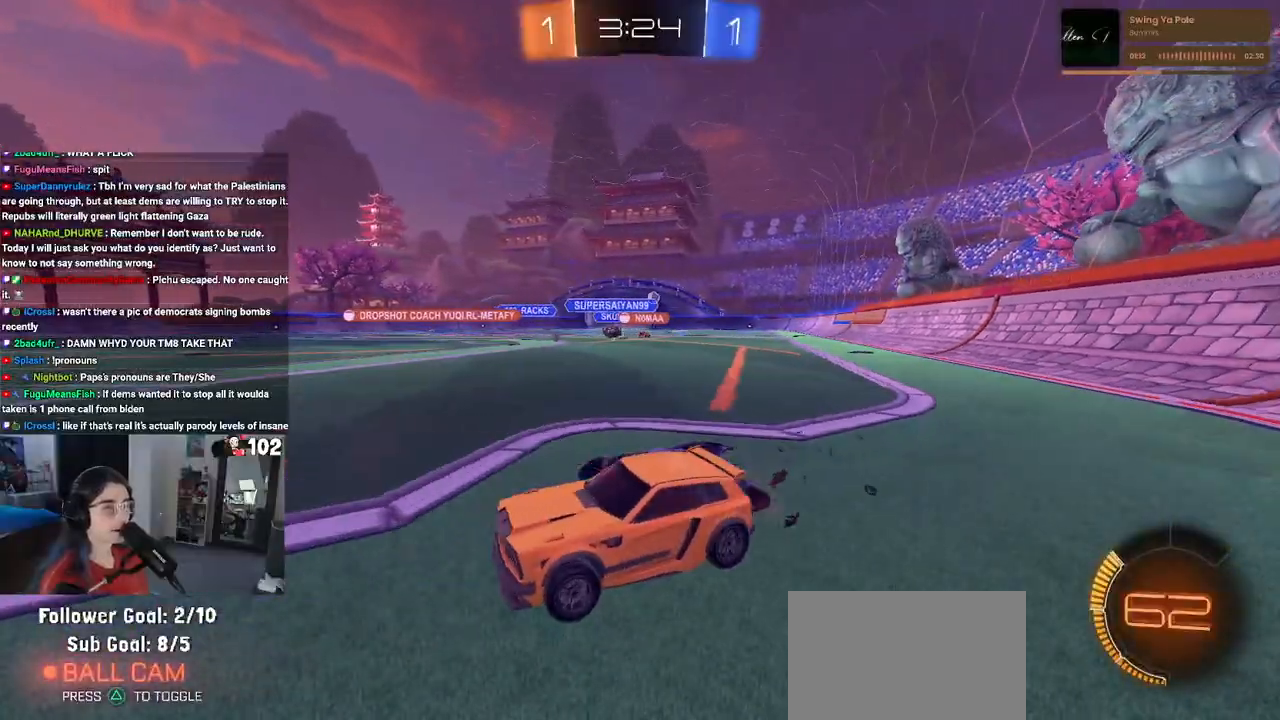
{"buttons": ["R2"], "left_stick": "right", "right_stick": "center", "events": []}
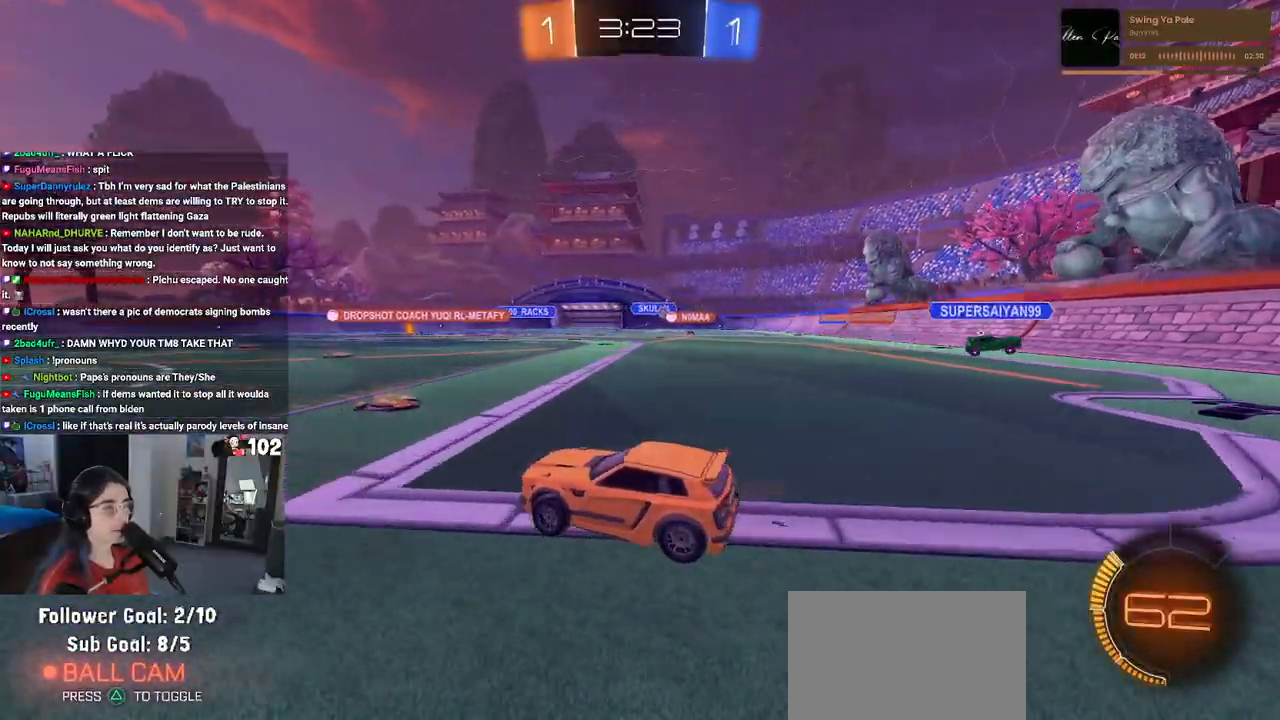
{"buttons": ["R2"], "left_stick": "center", "right_stick": "center", "events": [[283, "left_stick", "center"]]}
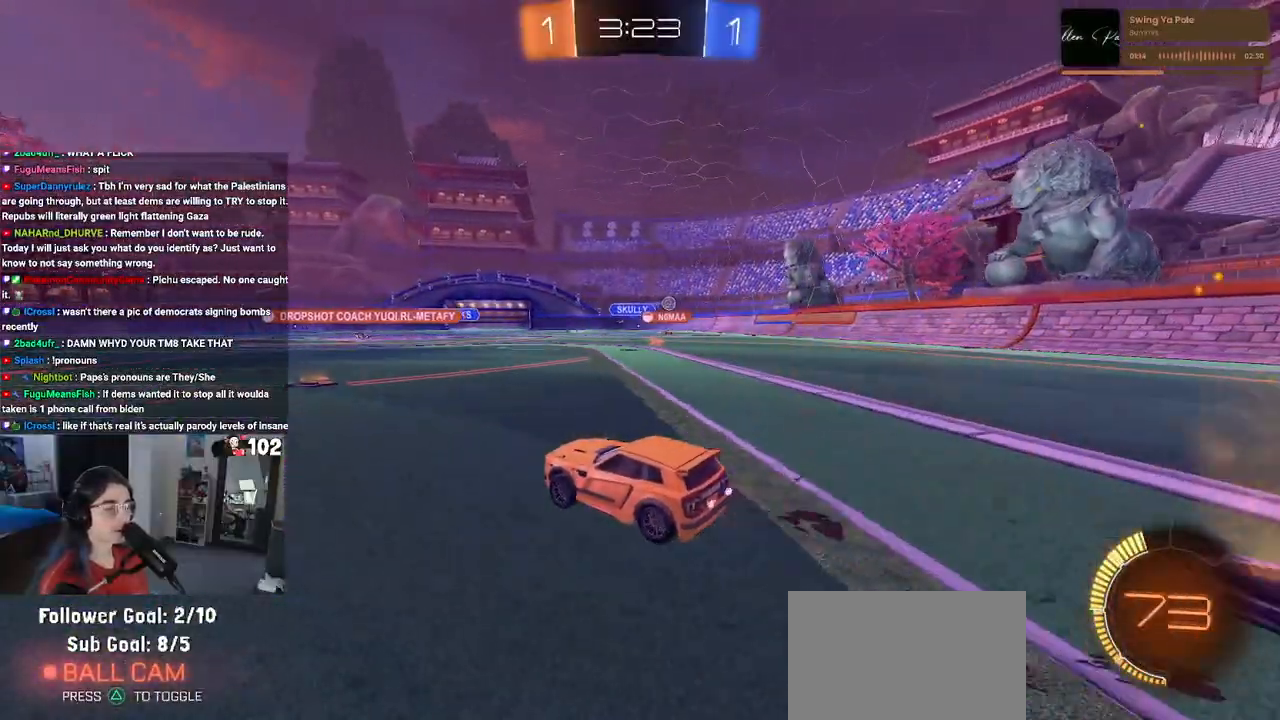
{"buttons": ["R2"], "left_stick": "right", "right_stick": "center", "events": [[250, "left_stick", "right"], [350, "SQUARE", "down"], [467, "SQUARE", "up"]]}
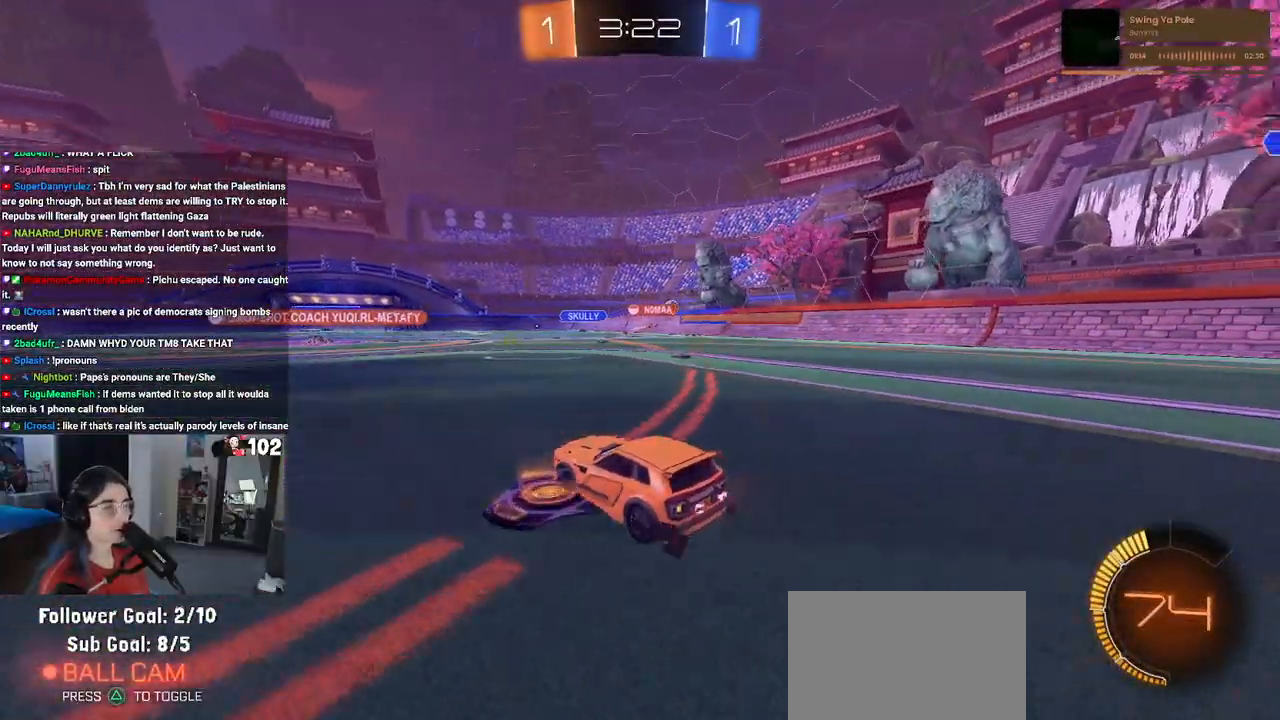
{"buttons": ["R2"], "left_stick": "right", "right_stick": "center", "events": []}
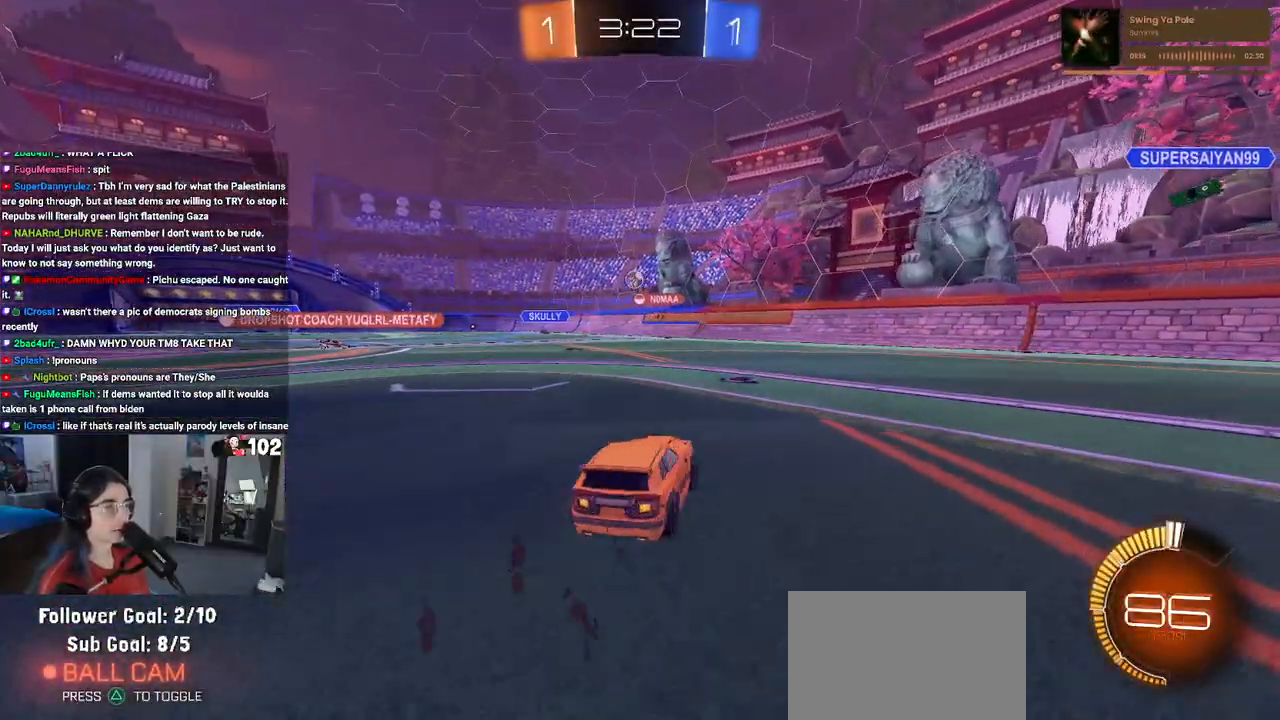
{"buttons": ["L2"], "left_stick": "left", "right_stick": "center", "events": [[17, "left_stick", "center"], [117, "left_stick", "left"], [383, "R2", "up"], [400, "L2", "down"]]}
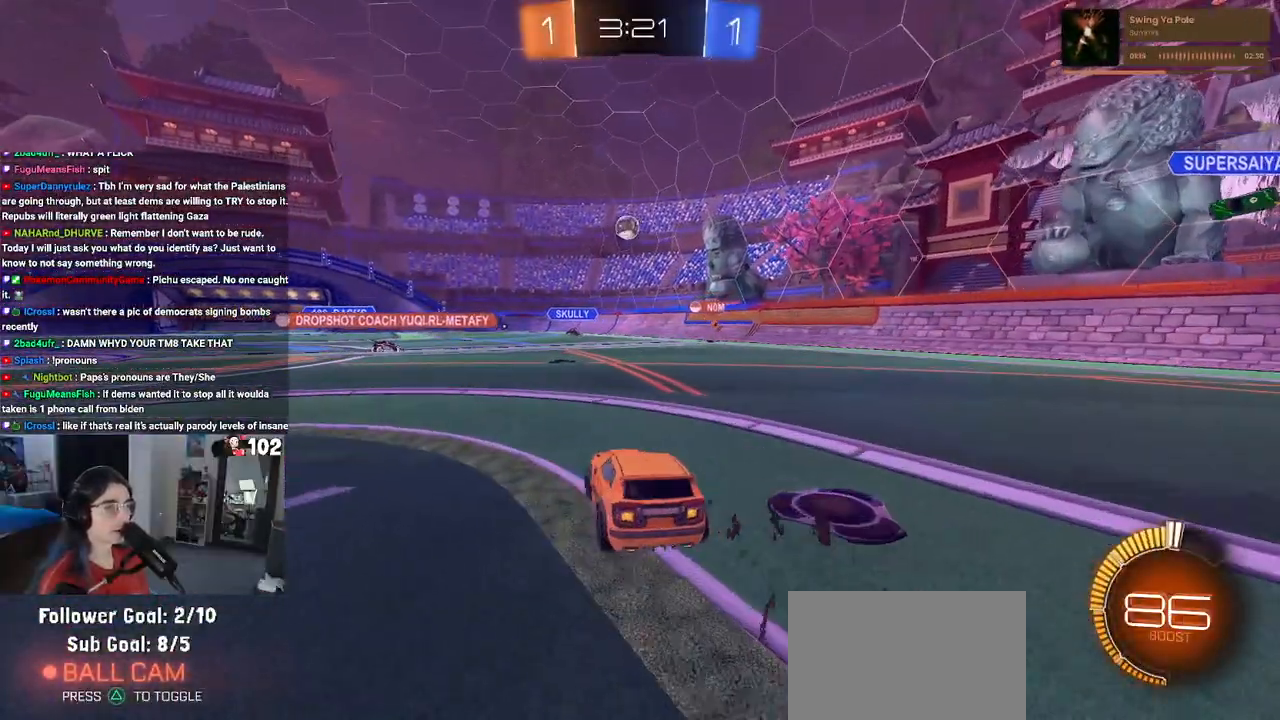
{"buttons": ["R2"], "left_stick": "left", "right_stick": "center", "events": [[67, "L2", "up"], [67, "R2", "down"]]}
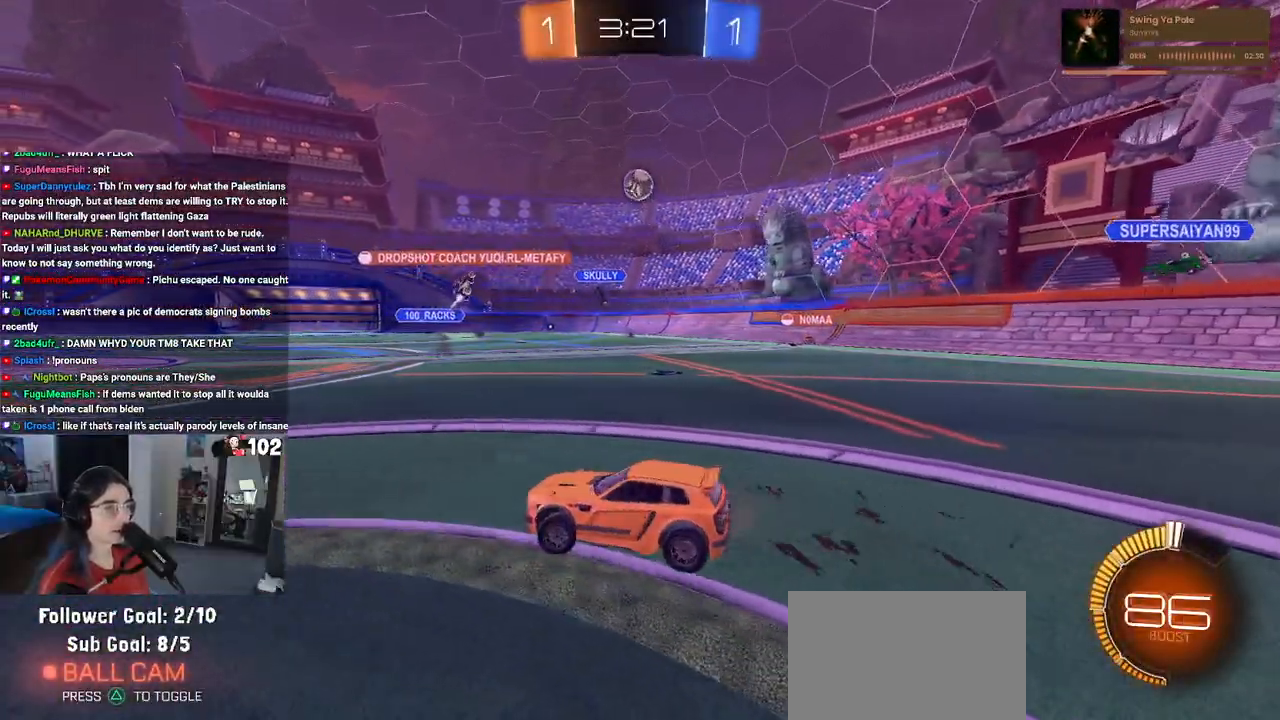
{"buttons": ["R2"], "left_stick": "right", "right_stick": "center", "events": [[467, "left_stick", "right"]]}
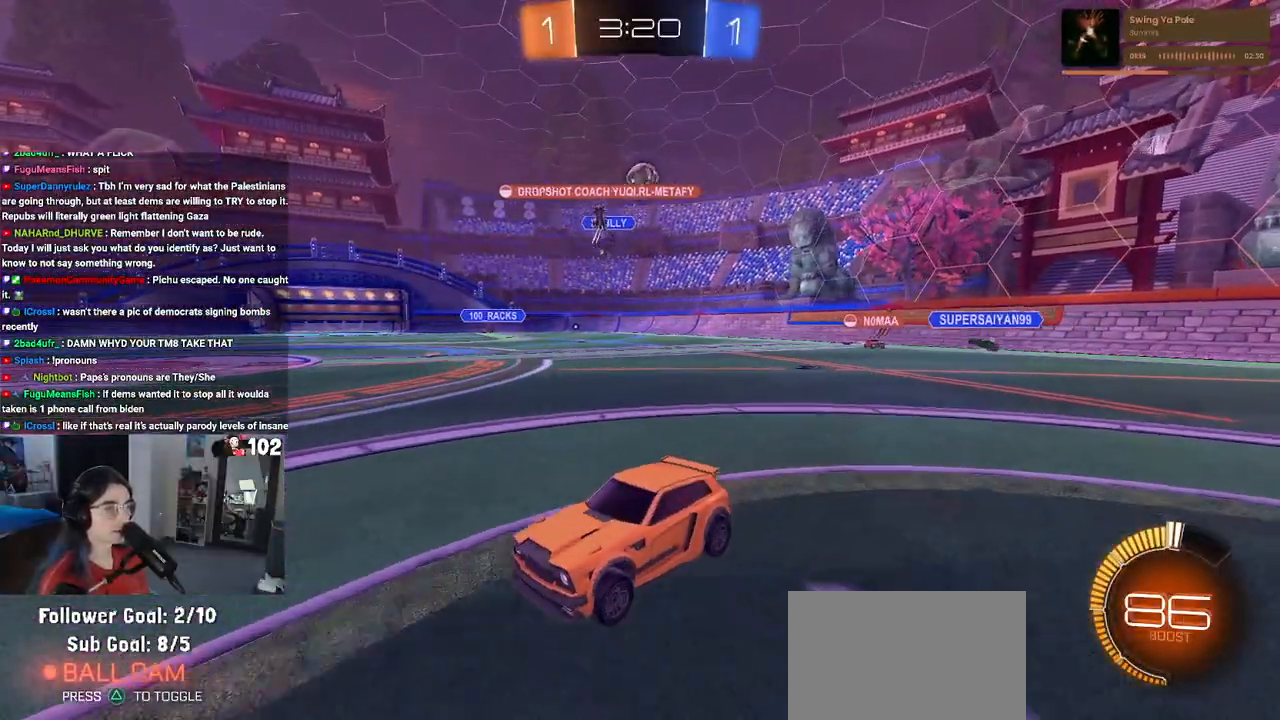
{"buttons": ["R2"], "left_stick": "left", "right_stick": "center", "events": [[83, "left_stick", "center"], [417, "left_stick", "left"]]}
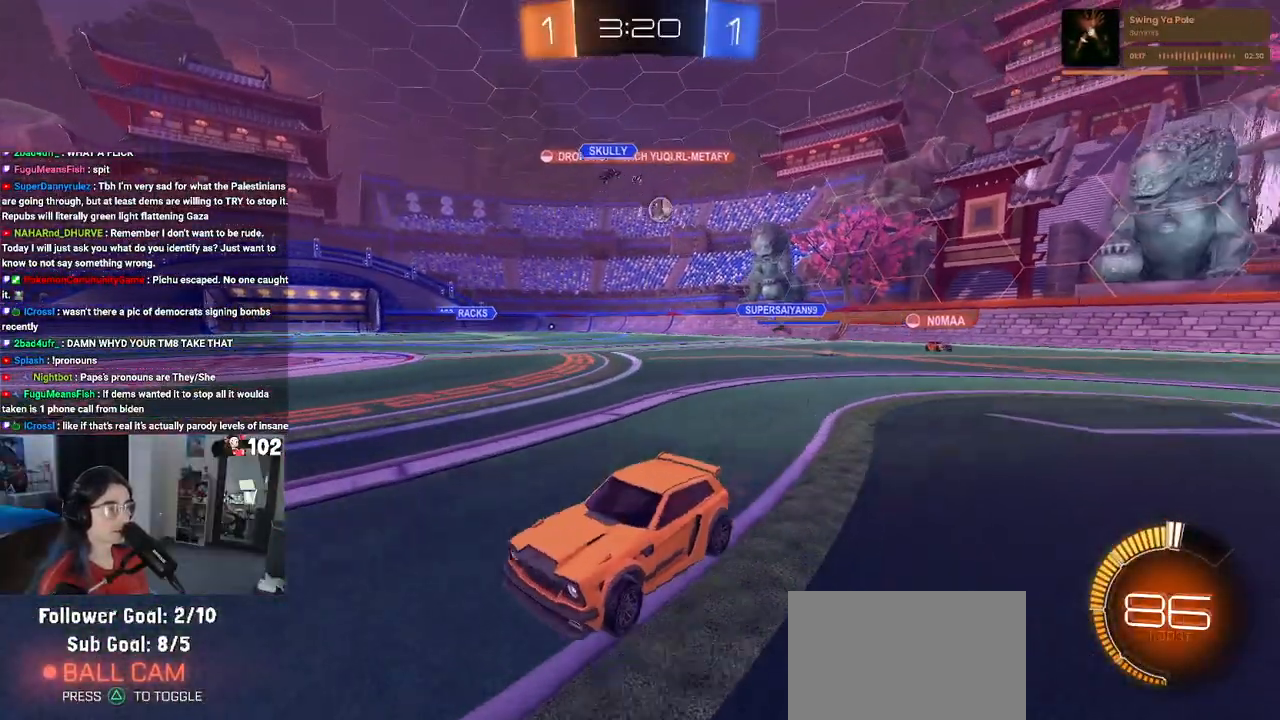
{"buttons": ["R2"], "left_stick": "left", "right_stick": "center", "events": [[50, "SQUARE", "down"], [150, "SQUARE", "up"]]}
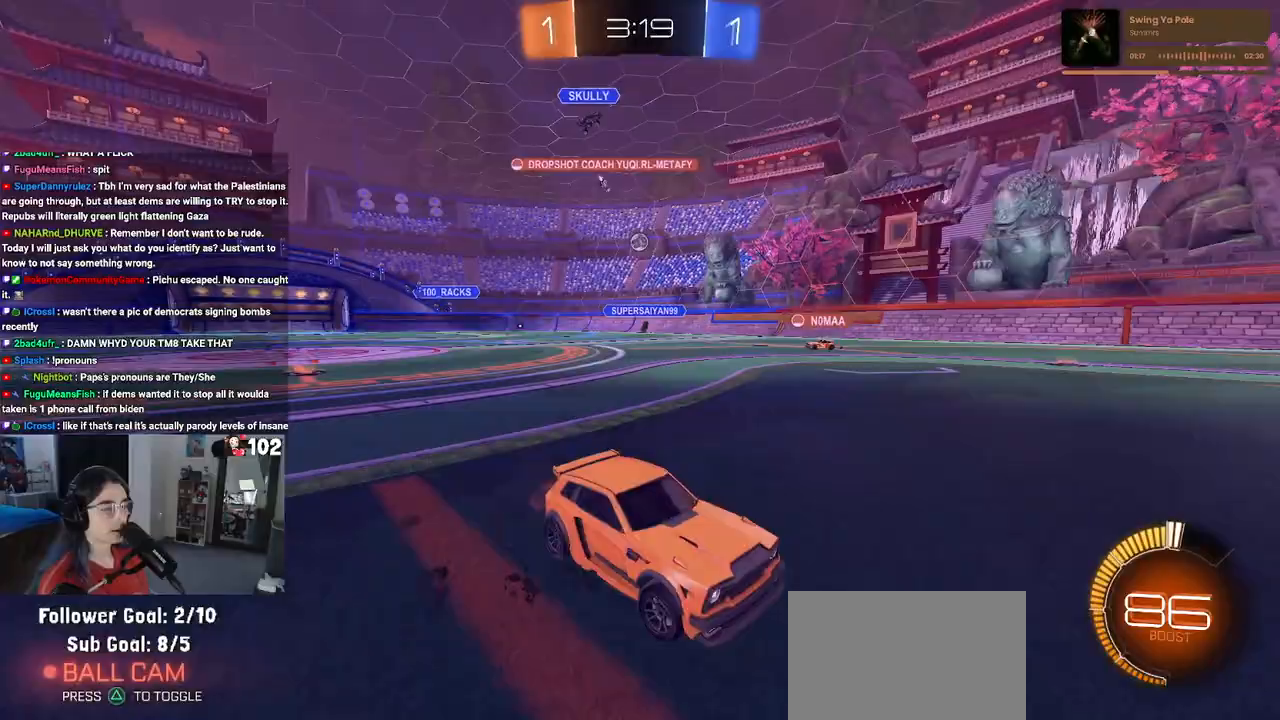
{"buttons": ["R2"], "left_stick": "left", "right_stick": "center", "events": [[17, "left_stick", "center"], [100, "left_stick", "right"], [250, "left_stick", "center"], [383, "left_stick", "left"]]}
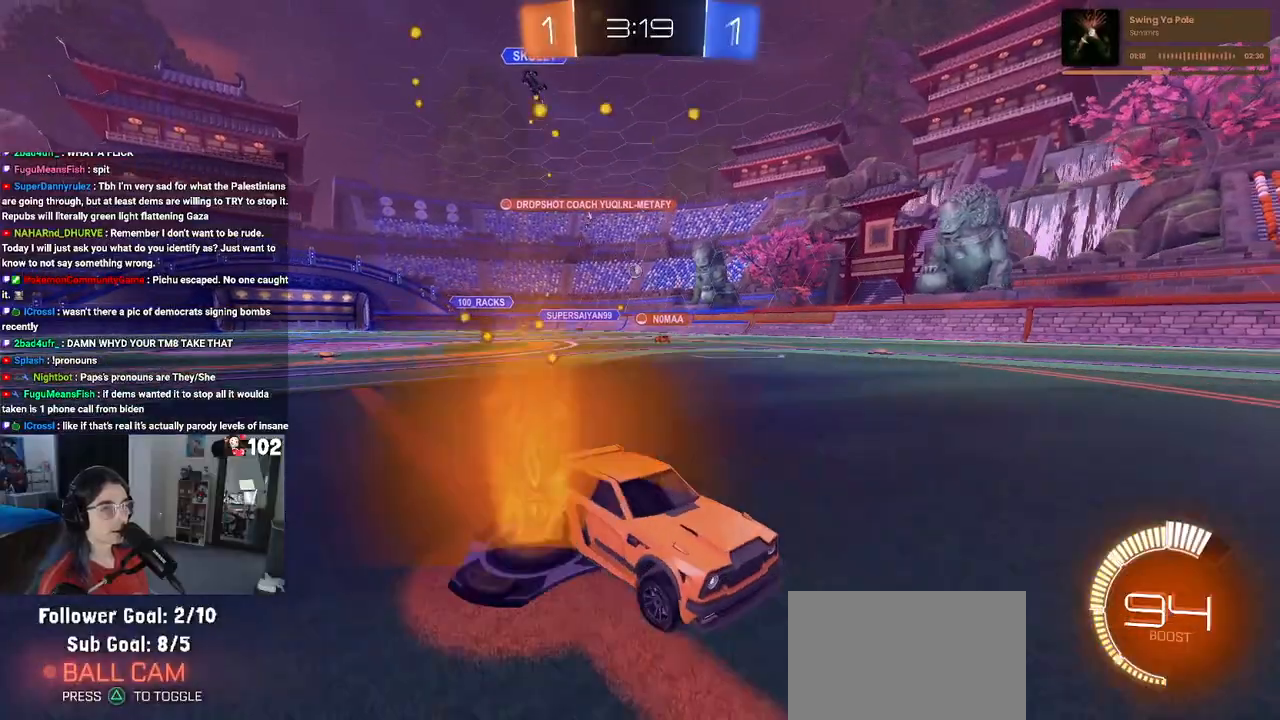
{"buttons": ["R2"], "left_stick": "left", "right_stick": "center", "events": [[167, "SQUARE", "down"], [267, "SQUARE", "up"]]}
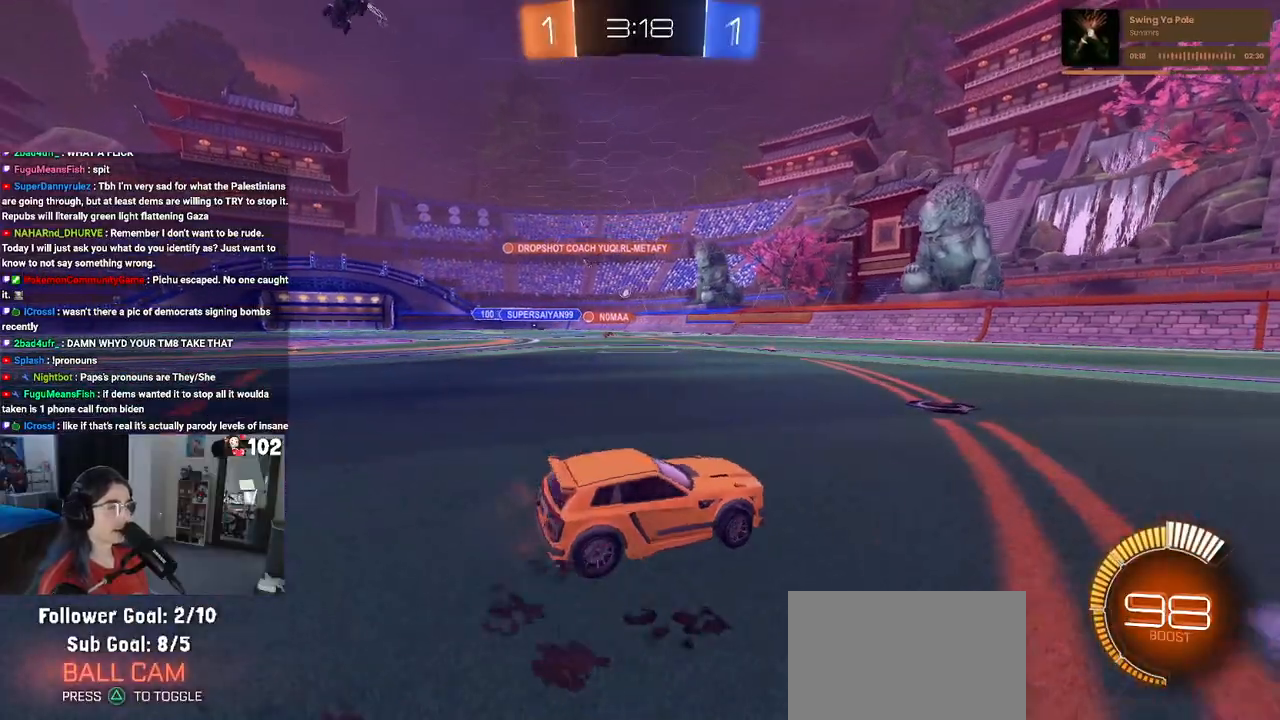
{"buttons": ["R2"], "left_stick": "center", "right_stick": "center", "events": [[450, "left_stick", "center"]]}
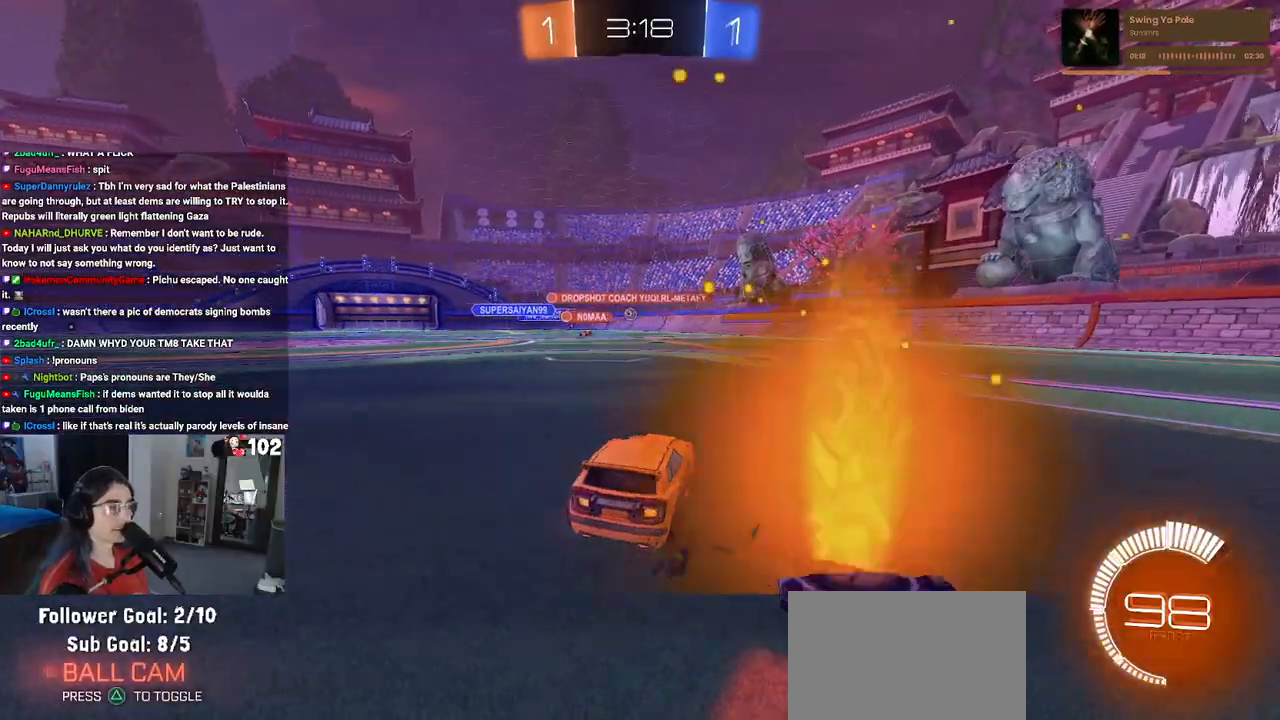
{"buttons": ["R2"], "left_stick": "right", "right_stick": "center", "events": [[467, "left_stick", "right"]]}
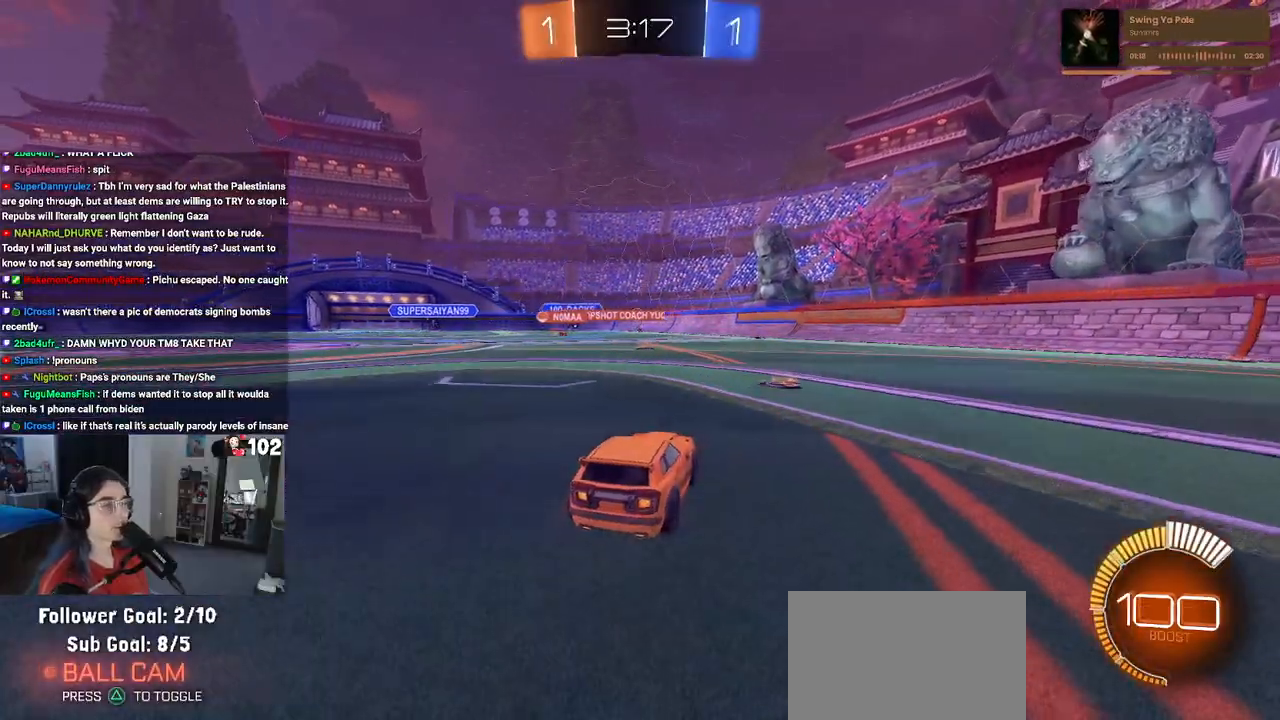
{"buttons": ["R2"], "left_stick": "left", "right_stick": "center", "events": [[100, "left_stick", "center"], [233, "left_stick", "left"]]}
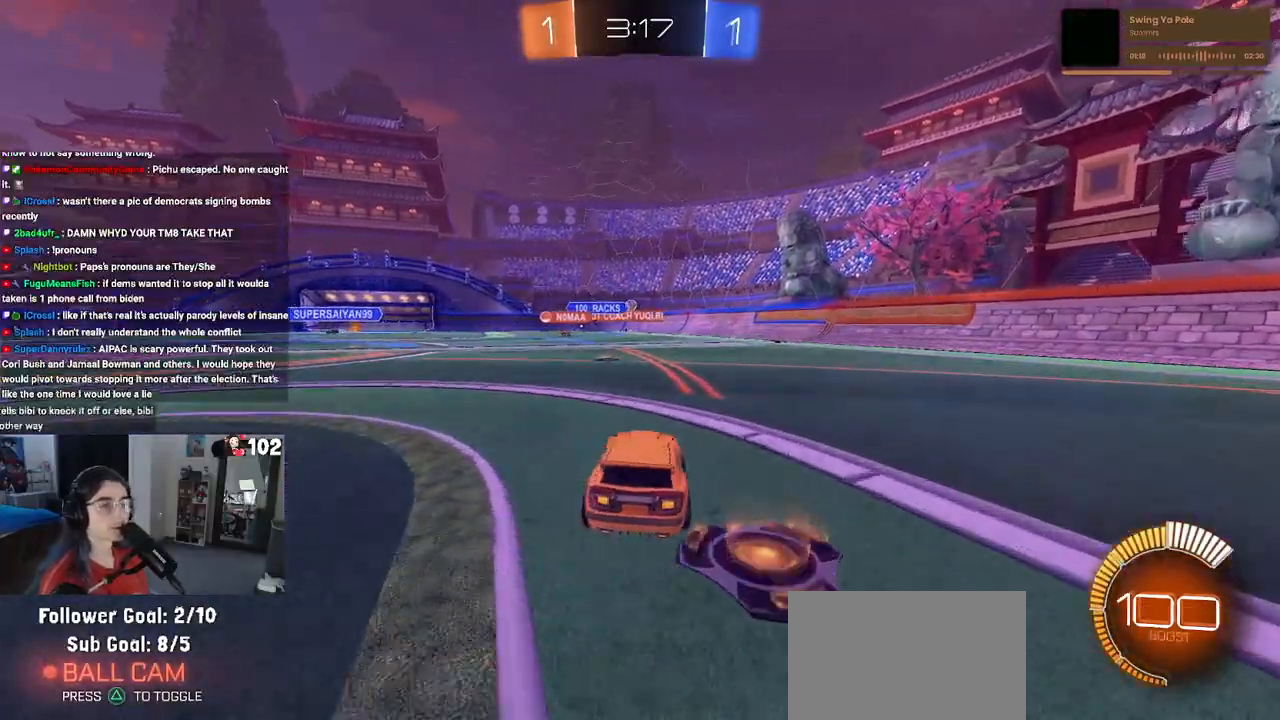
{"buttons": ["R1", "R2"], "left_stick": "right", "right_stick": "center", "events": [[100, "R1", "down"], [217, "left_stick", "center"], [367, "left_stick", "right"]]}
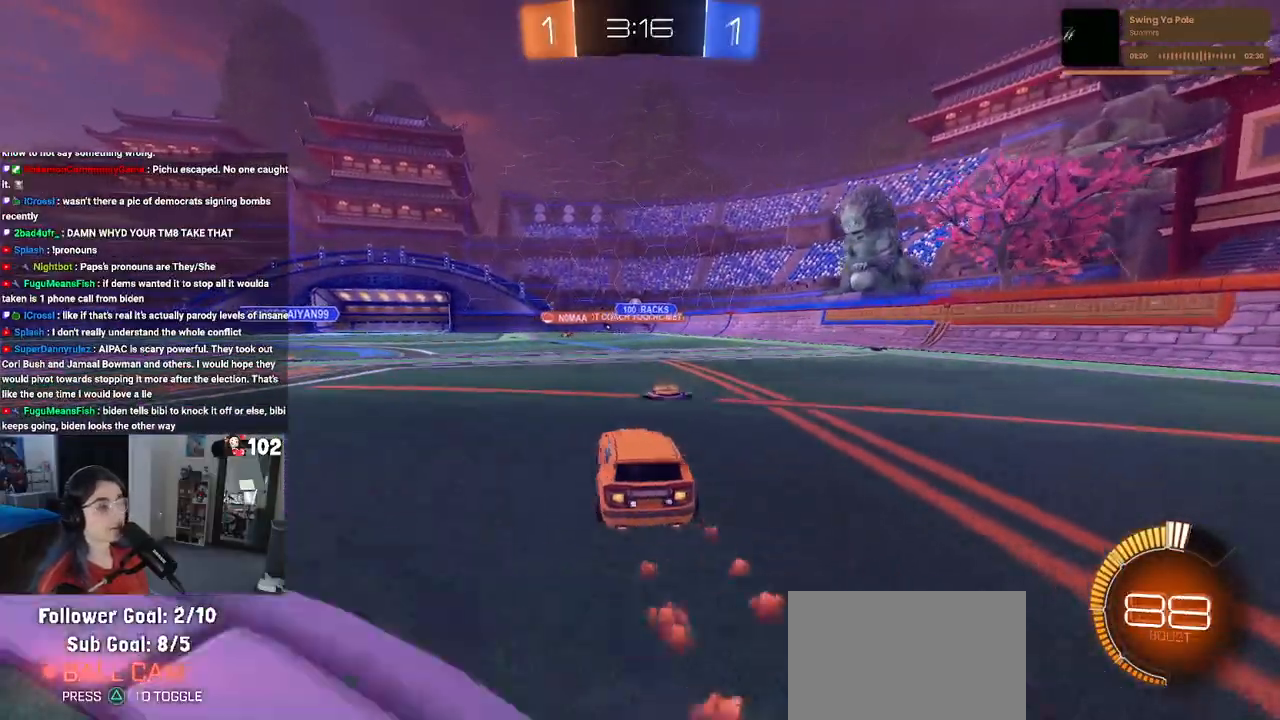
{"buttons": ["R2"], "left_stick": "center", "right_stick": "center", "events": [[67, "left_stick", "center"], [233, "left_stick", "left"], [300, "R1", "up"], [433, "left_stick", "center"]]}
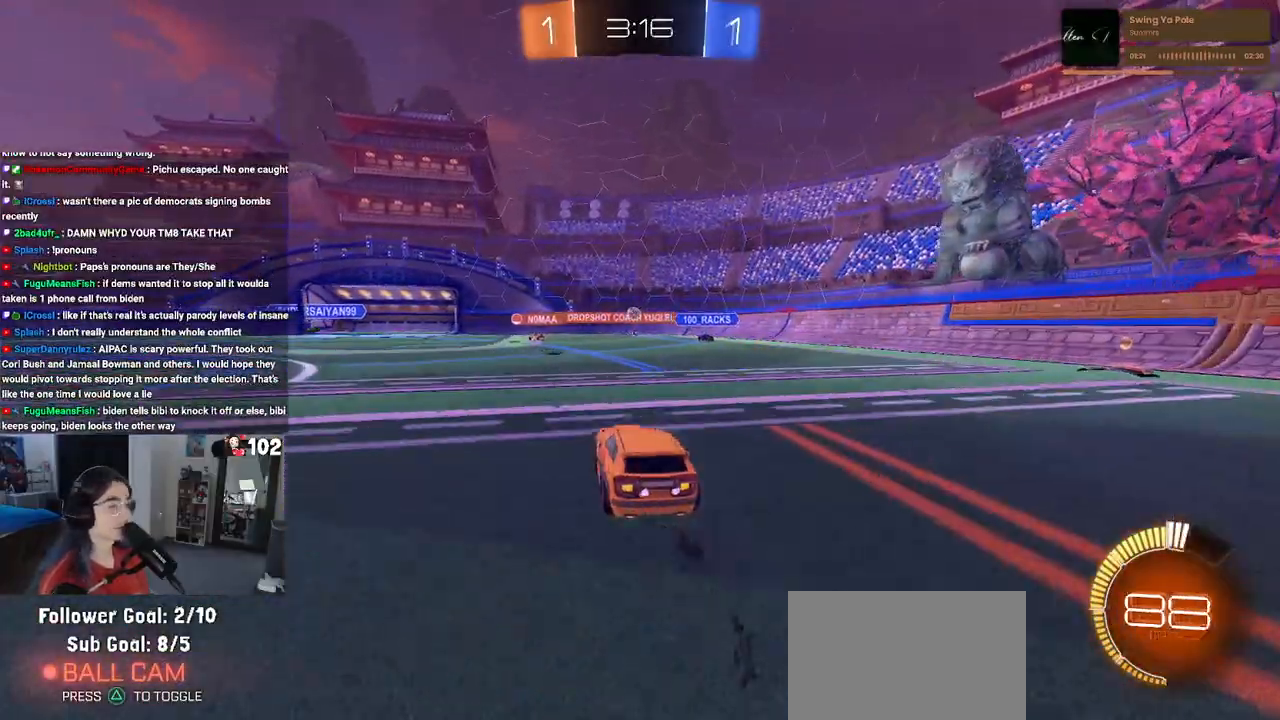
{"buttons": ["R2"], "left_stick": "center", "right_stick": "center", "events": []}